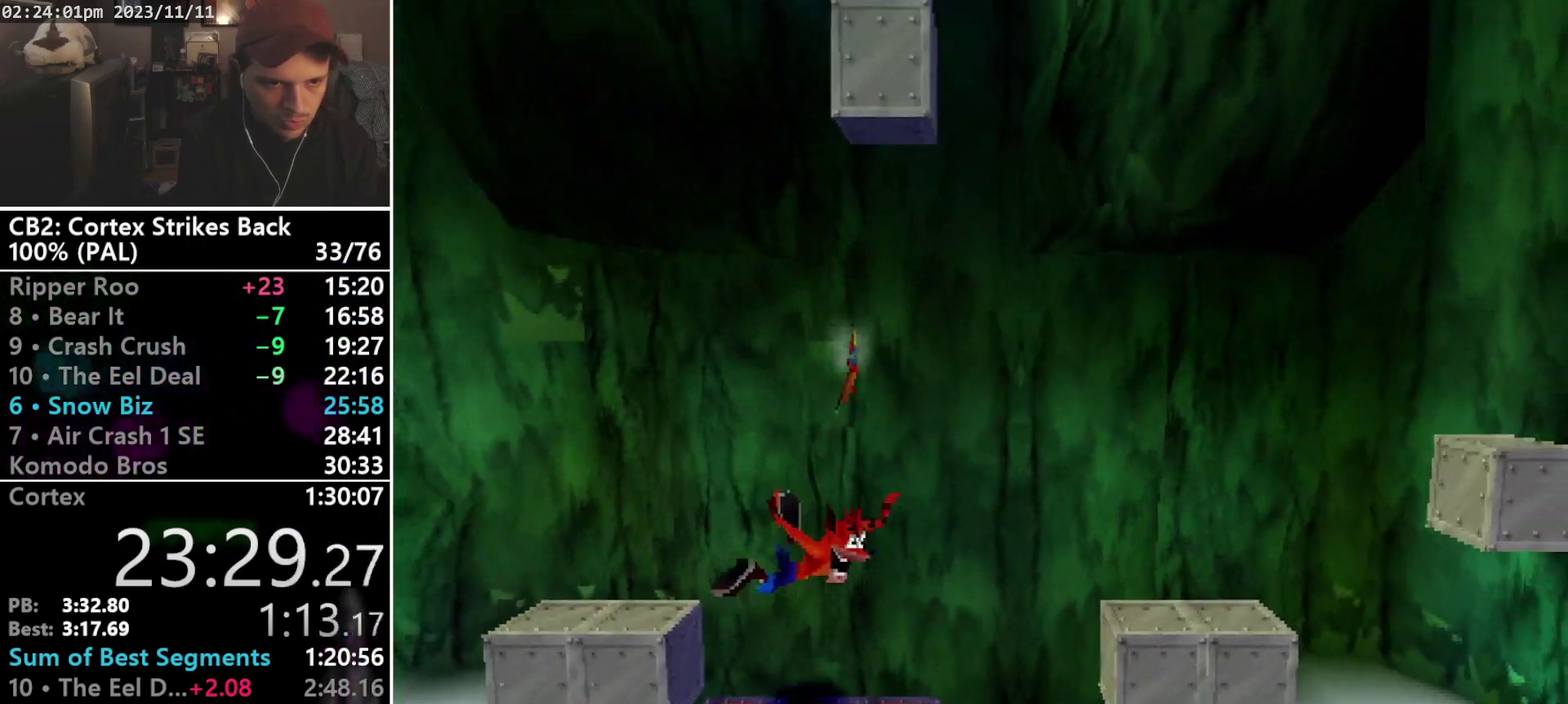
Gameplay with a controller (PlayStation layout); each line is a JSON object with the inputs held at the frame after it. "events" lists button and stick changes between this image and that frame as [ms after this image, input, new state], when the widget could be followed in between. Not read: CIRCLE L3 R3 left_stick right_stick.
{"buttons": ["DPAD_RIGHT"], "events": []}
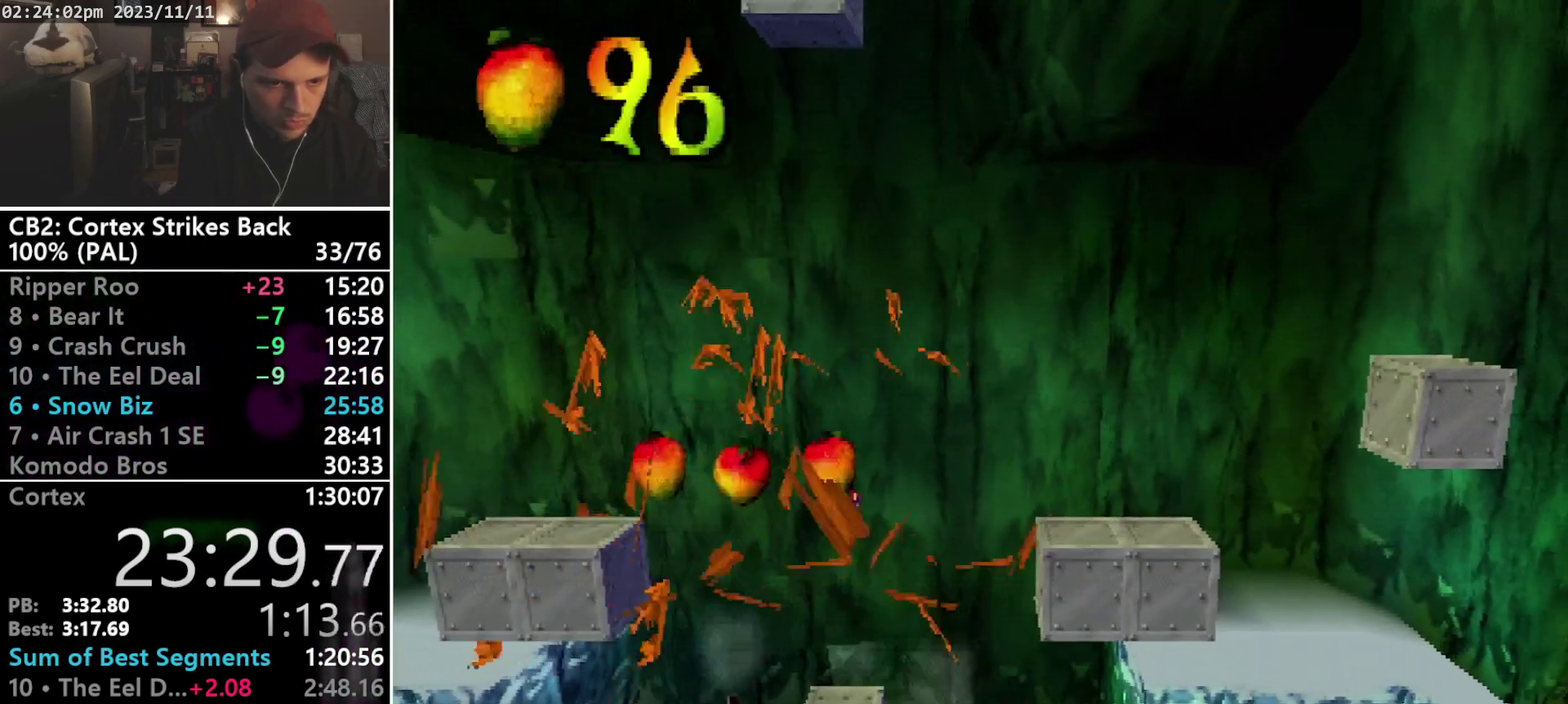
{"buttons": ["DPAD_UP"], "events": [[167, "CROSS", "down"], [333, "CROSS", "up"], [367, "DPAD_UP", "down"], [433, "DPAD_RIGHT", "up"]]}
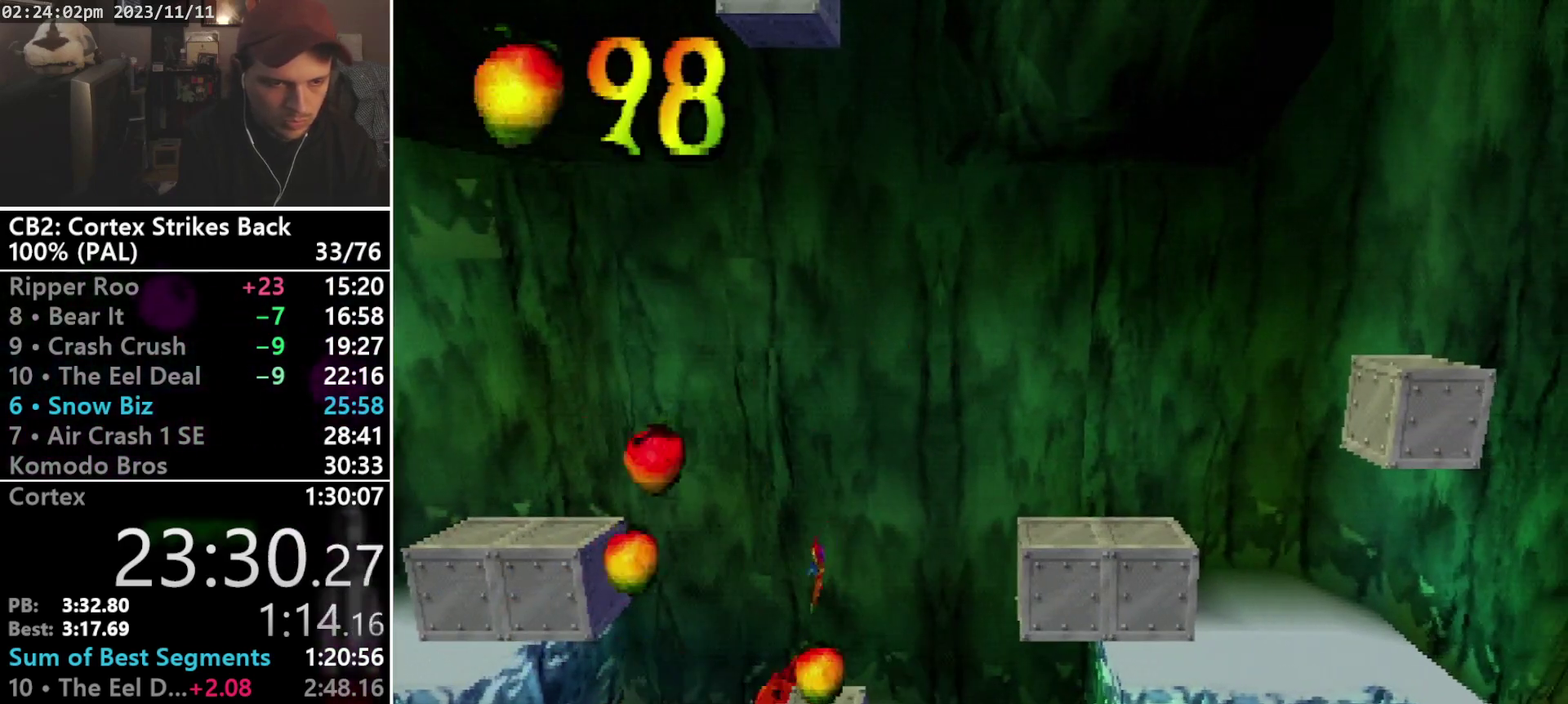
{"buttons": ["R1", "DPAD_RIGHT"], "events": [[33, "DPAD_RIGHT", "down"], [67, "DPAD_UP", "up"], [467, "R1", "down"]]}
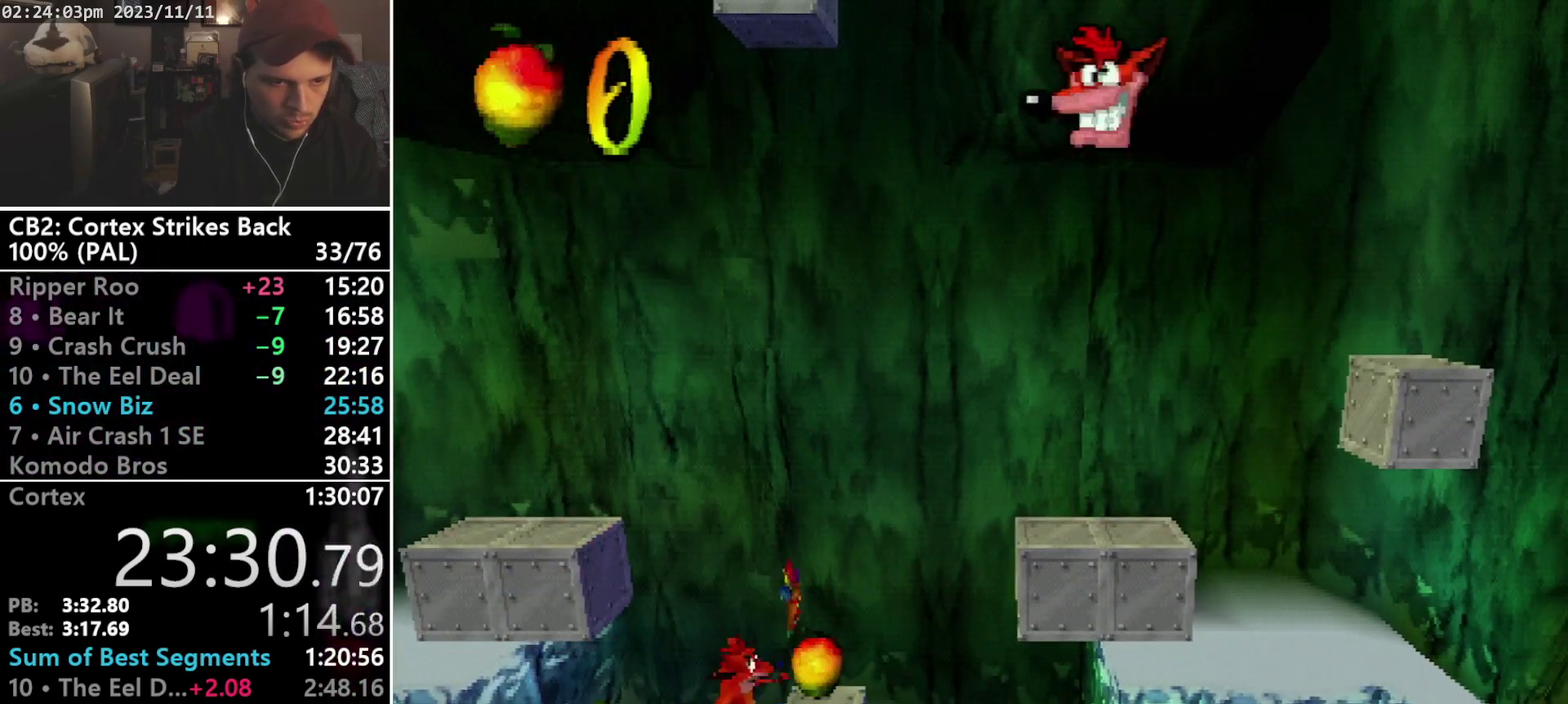
{"buttons": ["CROSS", "R1", "DPAD_RIGHT"], "events": [[100, "CROSS", "down"]]}
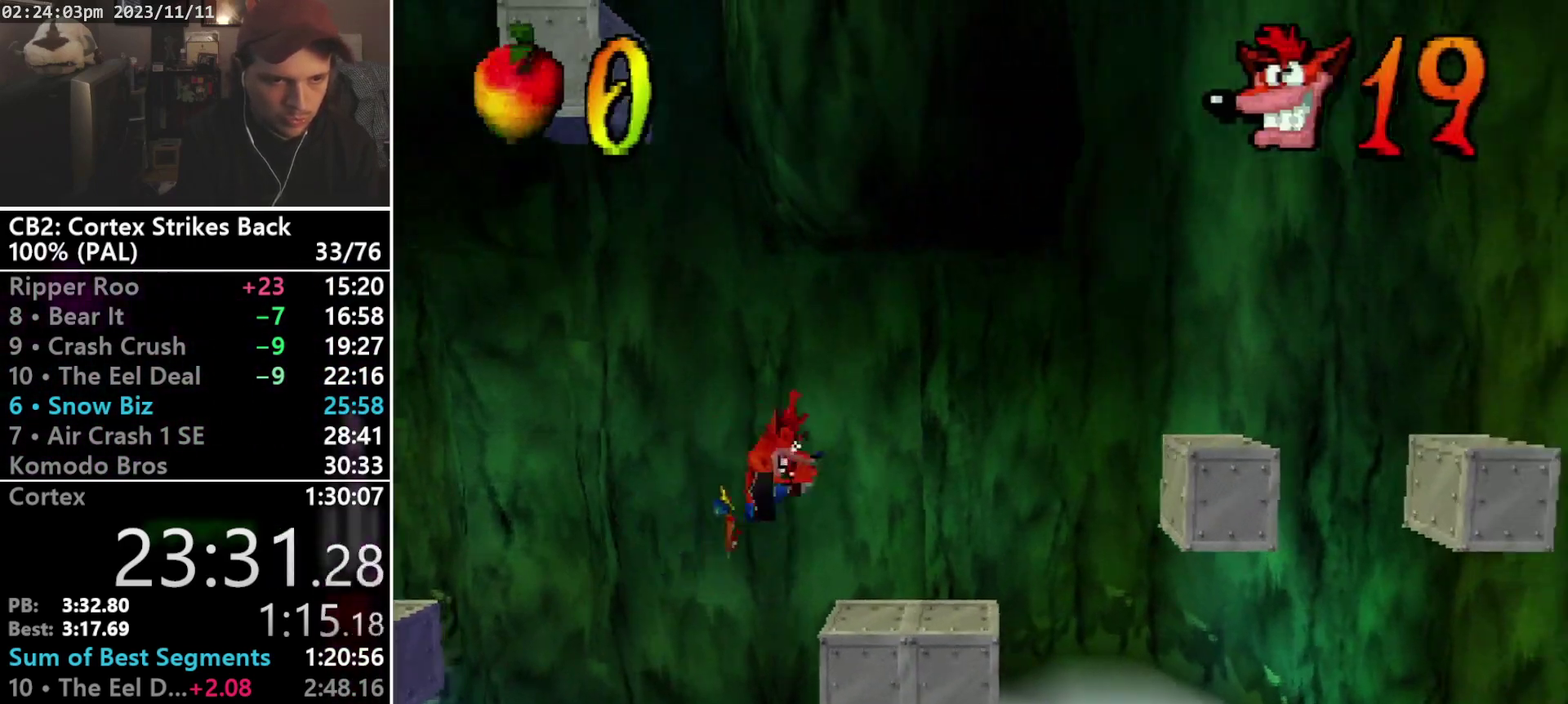
{"buttons": ["CROSS", "SQUARE", "R1", "DPAD_RIGHT"], "events": [[167, "CROSS", "up"], [167, "R1", "up"], [300, "R1", "down"], [433, "CROSS", "down"], [467, "SQUARE", "down"]]}
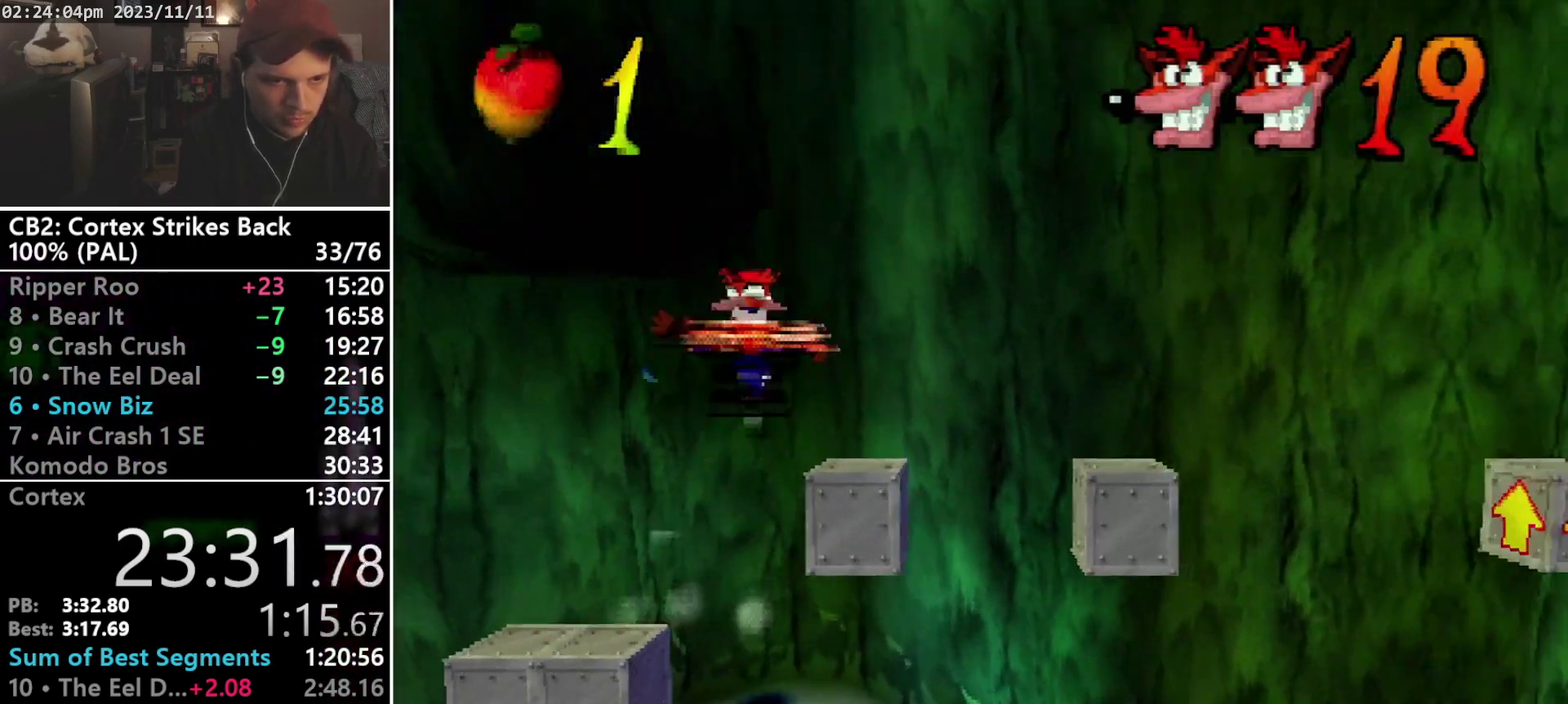
{"buttons": ["DPAD_RIGHT"], "events": [[400, "CROSS", "up"], [400, "R1", "up"], [400, "SQUARE", "up"]]}
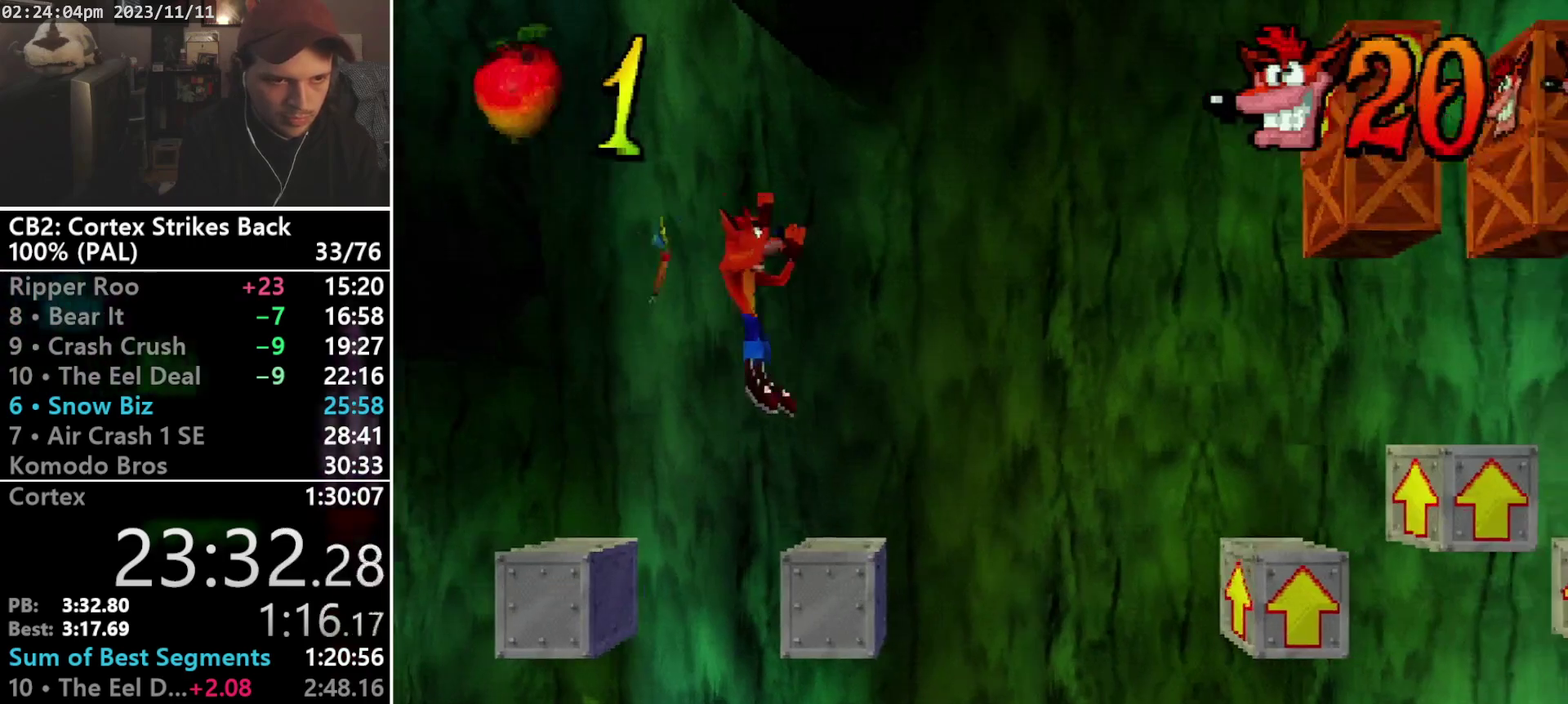
{"buttons": ["CROSS", "R1", "DPAD_RIGHT"], "events": [[167, "DPAD_RIGHT", "up"], [267, "DPAD_RIGHT", "down"], [300, "R1", "down"], [367, "CROSS", "down"]]}
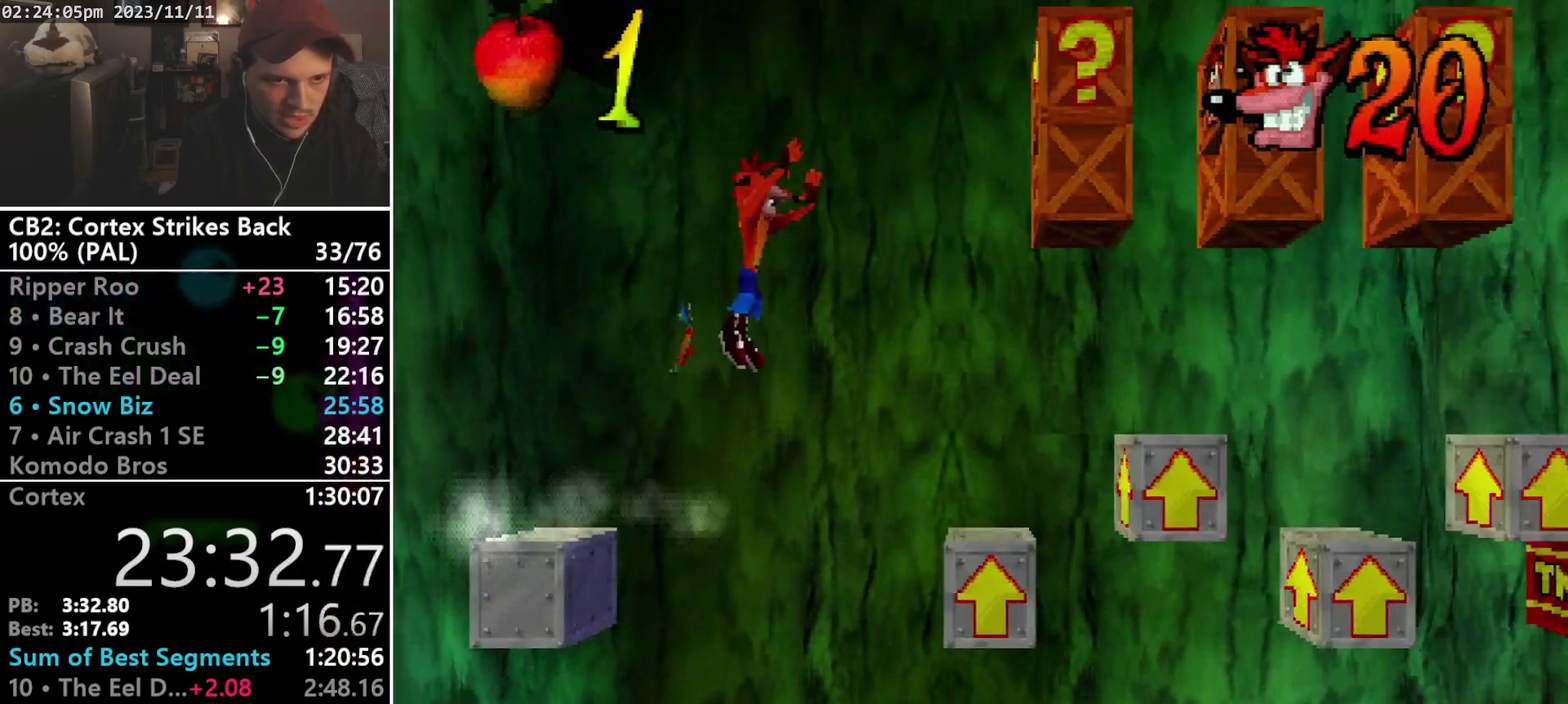
{"buttons": [], "events": [[200, "R1", "up"], [267, "CROSS", "up"], [433, "DPAD_RIGHT", "up"]]}
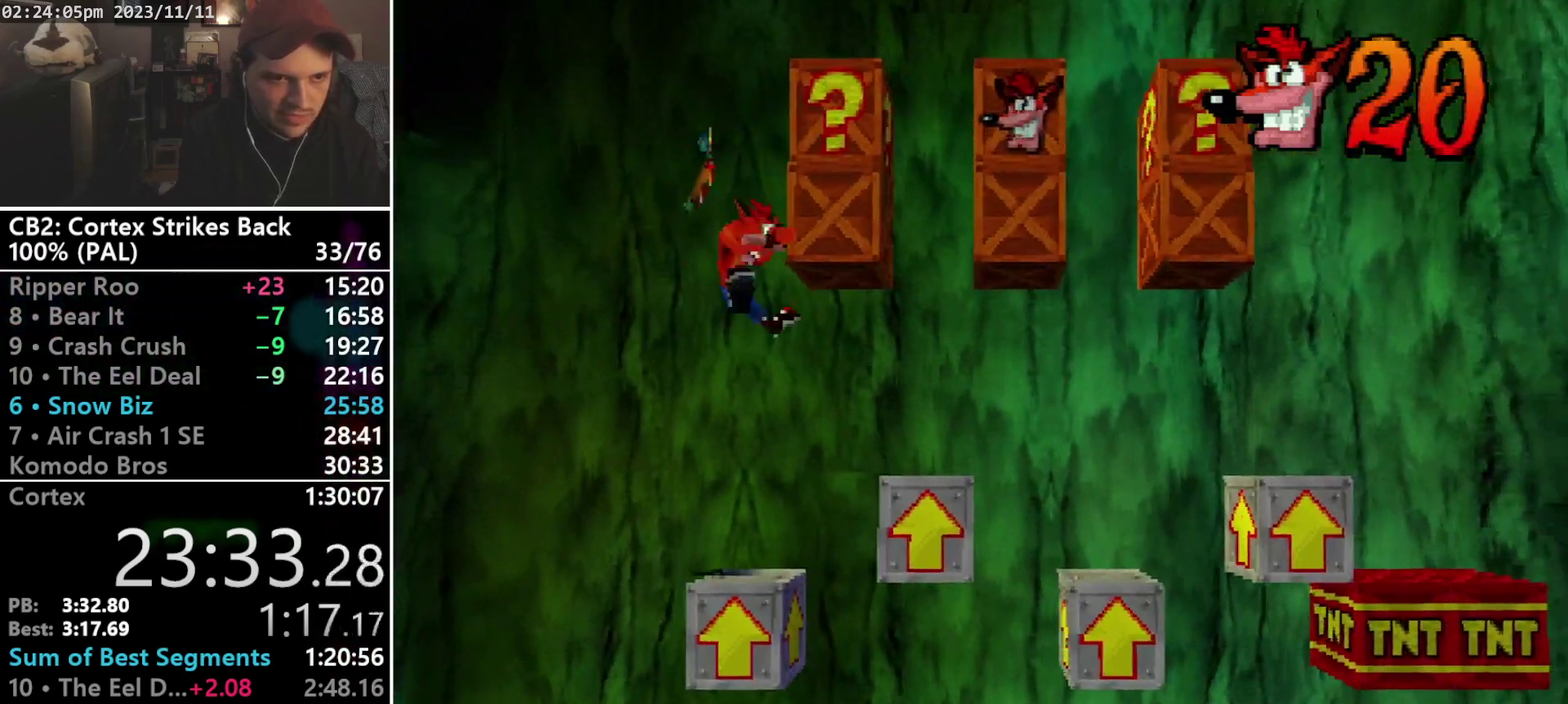
{"buttons": ["CROSS", "SQUARE", "DPAD_RIGHT"], "events": [[300, "CROSS", "down"], [367, "DPAD_RIGHT", "down"], [433, "SQUARE", "down"]]}
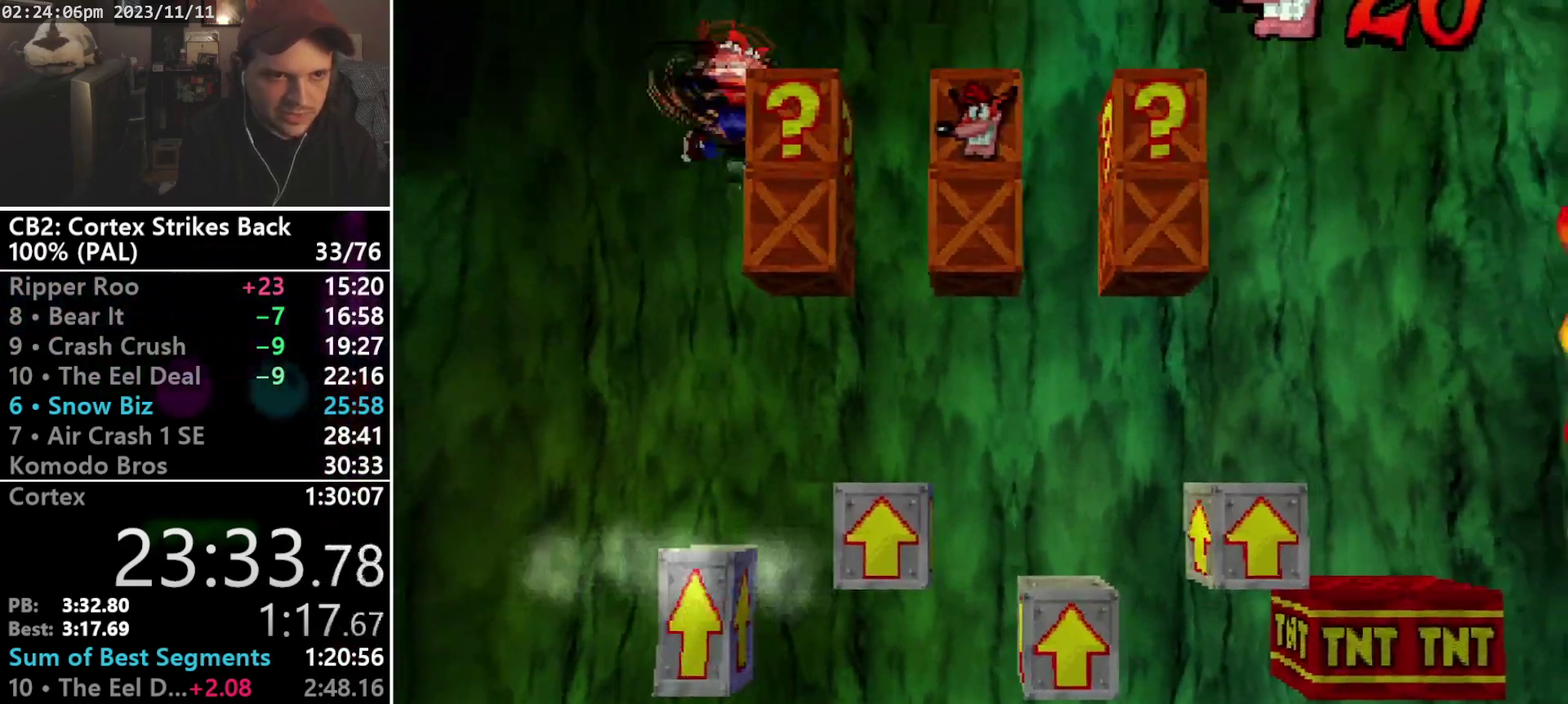
{"buttons": ["CROSS", "SQUARE", "DPAD_RIGHT"], "events": []}
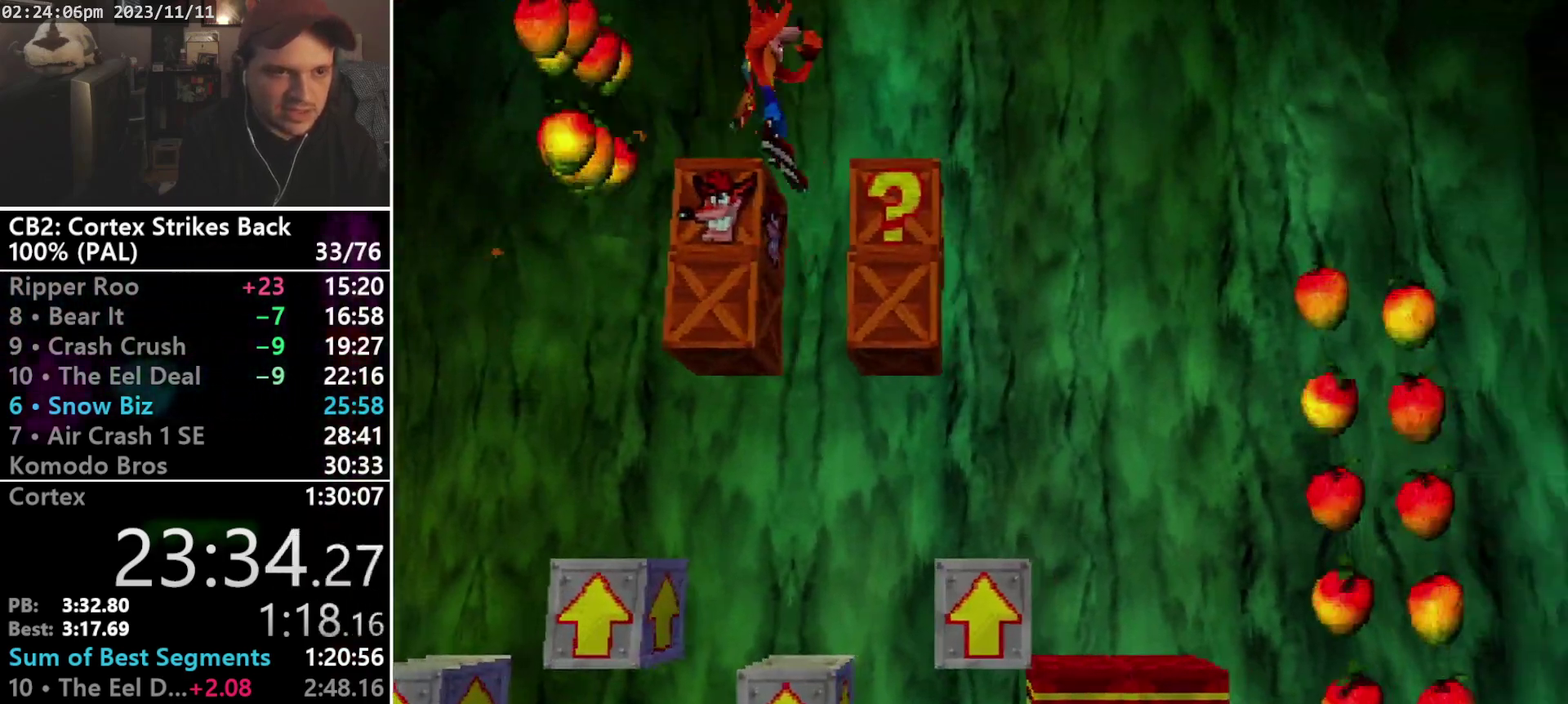
{"buttons": [], "events": [[67, "CROSS", "up"], [67, "SQUARE", "up"], [100, "DPAD_RIGHT", "up"]]}
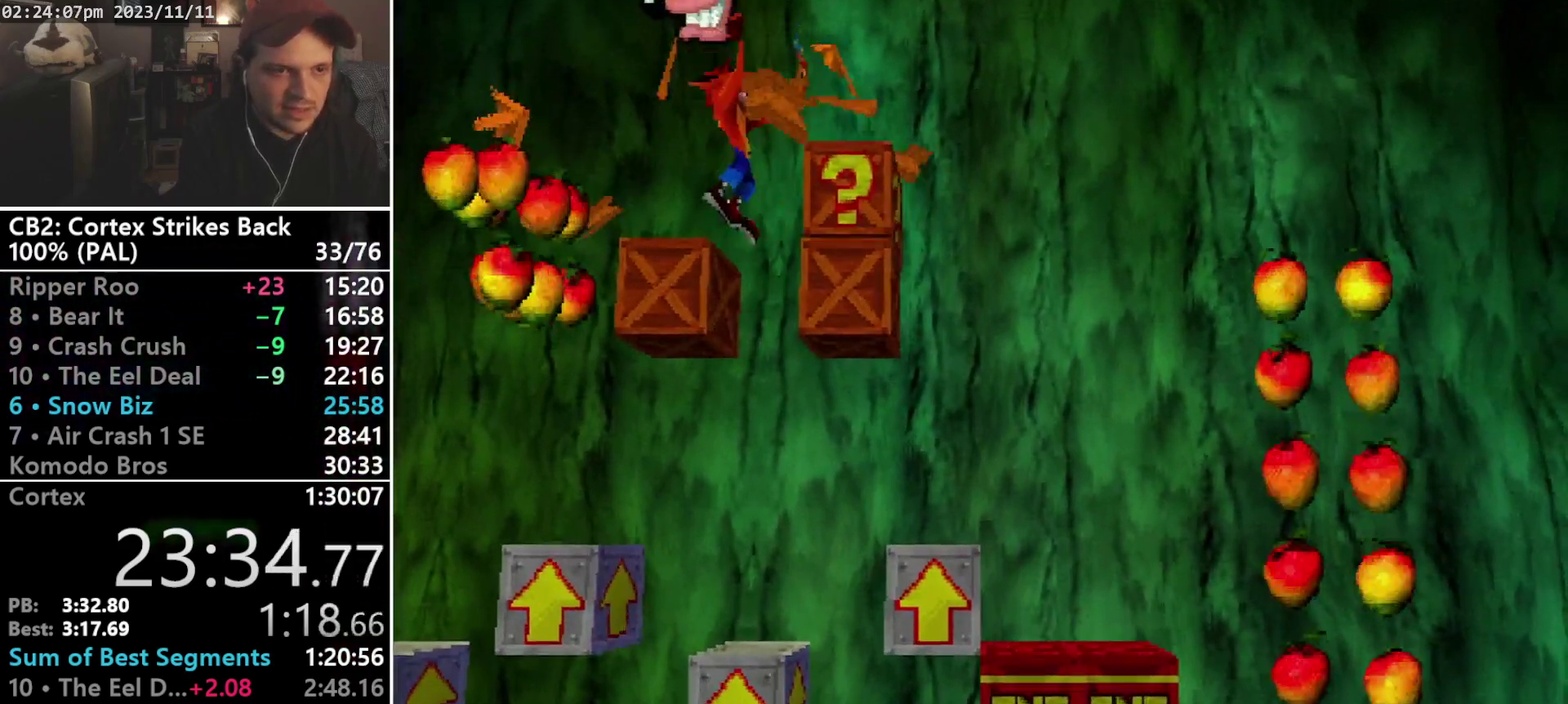
{"buttons": [], "events": [[433, "DPAD_RIGHT", "down"], [500, "DPAD_RIGHT", "up"]]}
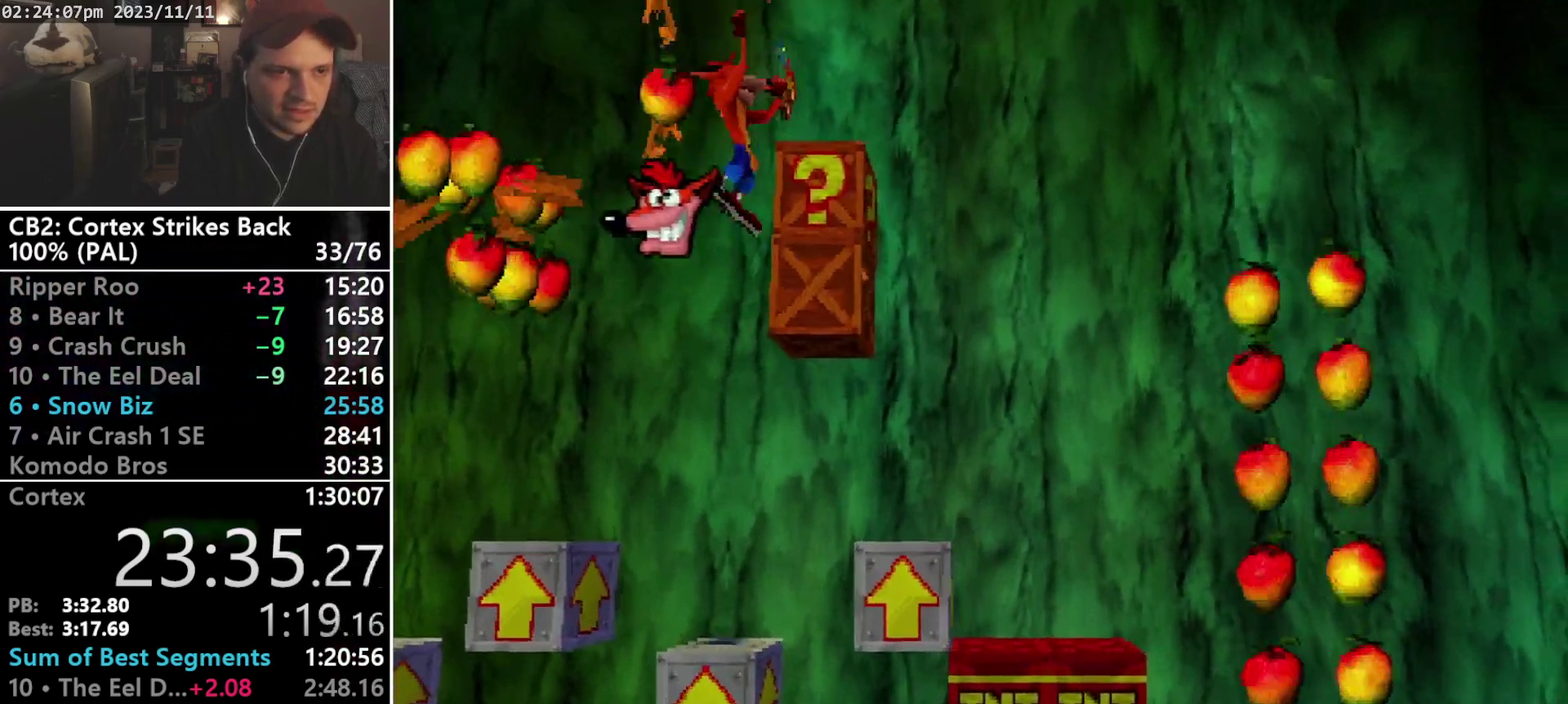
{"buttons": ["CROSS", "SQUARE", "DPAD_RIGHT"], "events": [[400, "CROSS", "down"], [467, "DPAD_RIGHT", "down"], [500, "SQUARE", "down"]]}
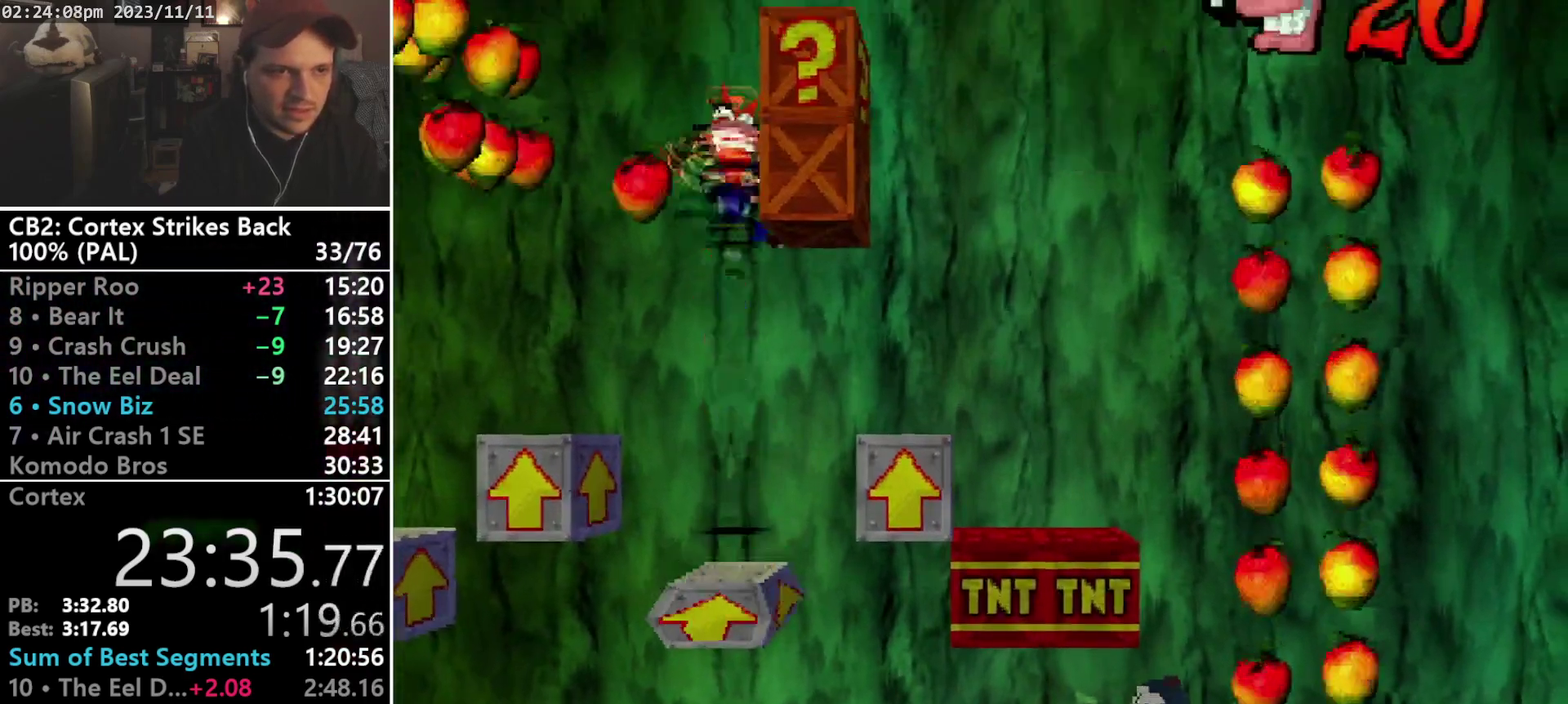
{"buttons": ["DPAD_RIGHT"], "events": [[367, "SQUARE", "up"], [400, "CROSS", "up"]]}
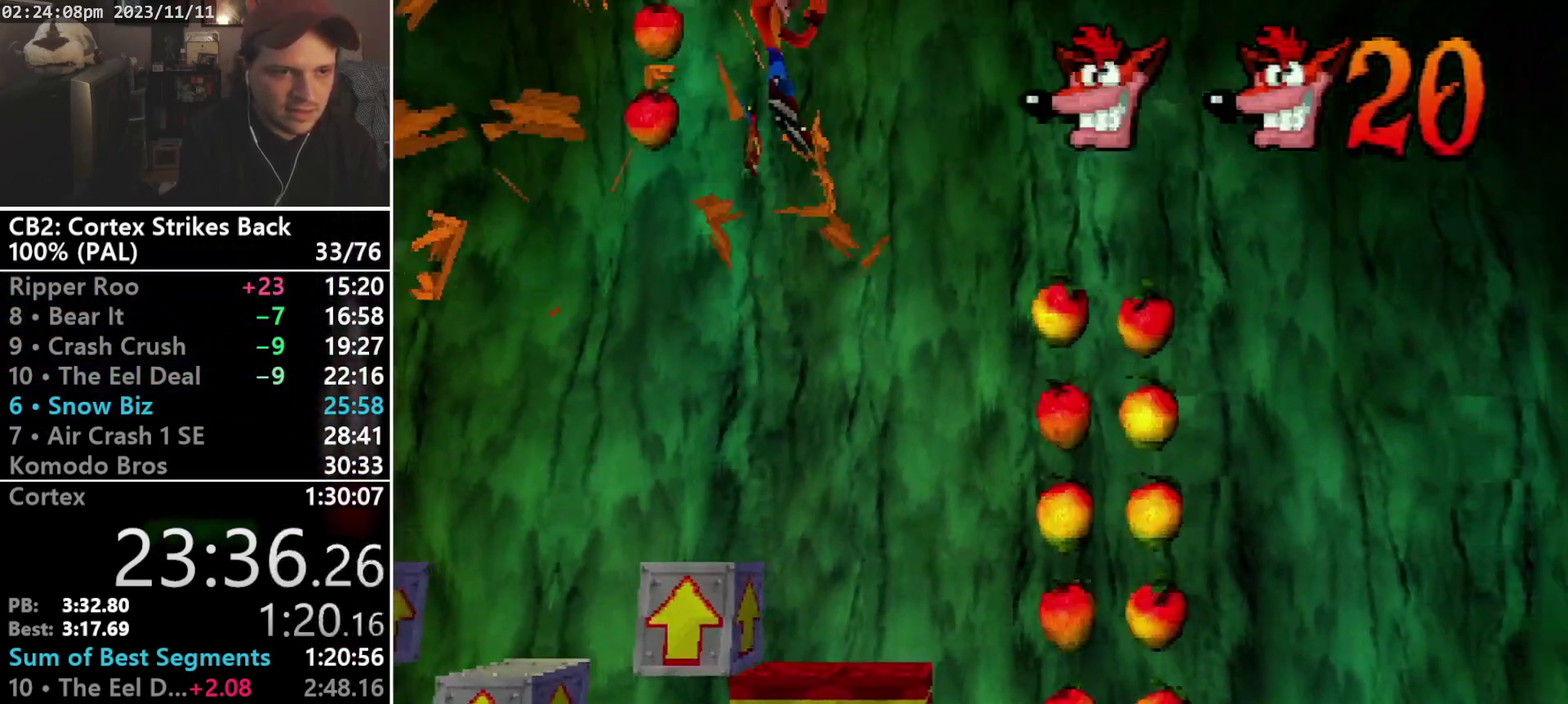
{"buttons": ["DPAD_RIGHT"], "events": [[167, "DPAD_RIGHT", "up"], [467, "DPAD_RIGHT", "down"]]}
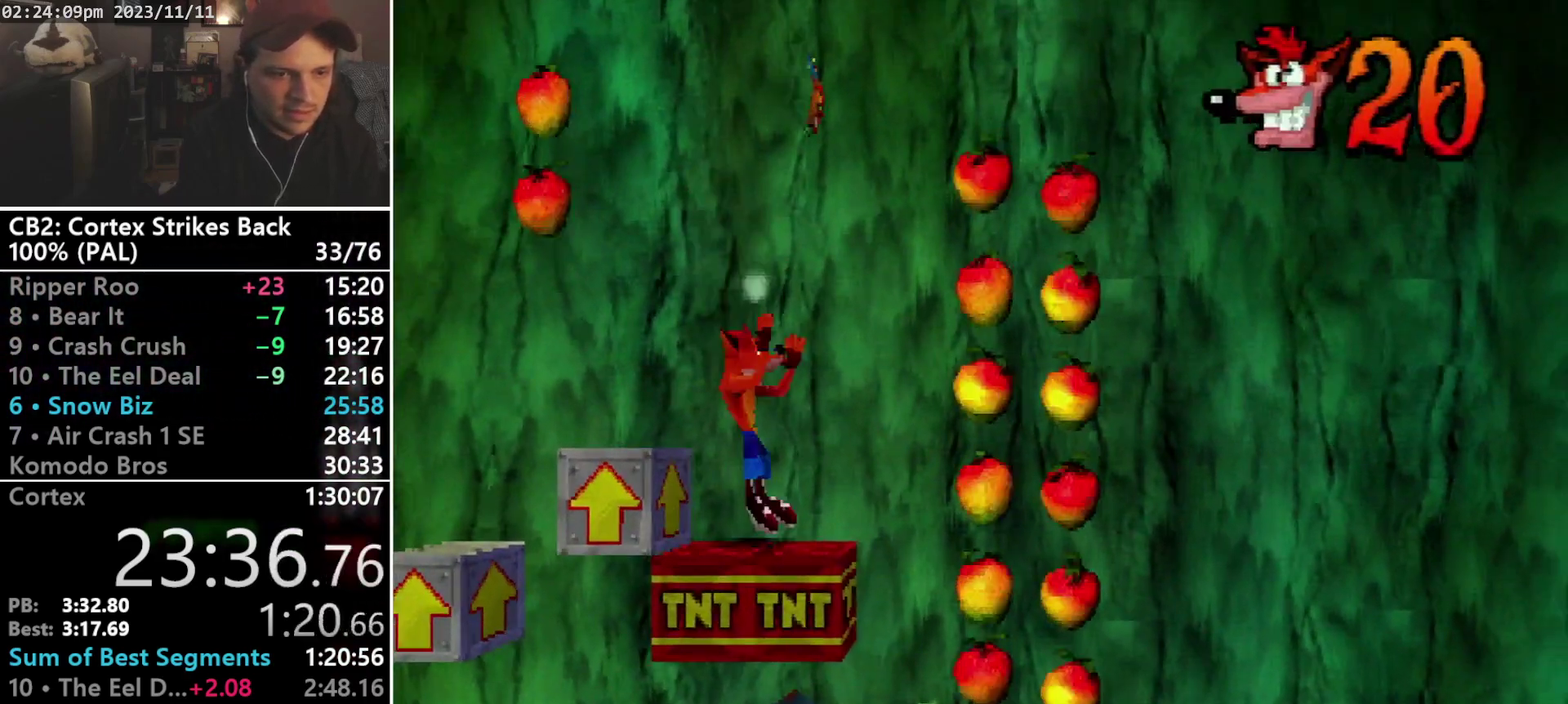
{"buttons": ["DPAD_RIGHT"], "events": [[100, "CROSS", "down"], [500, "CROSS", "up"]]}
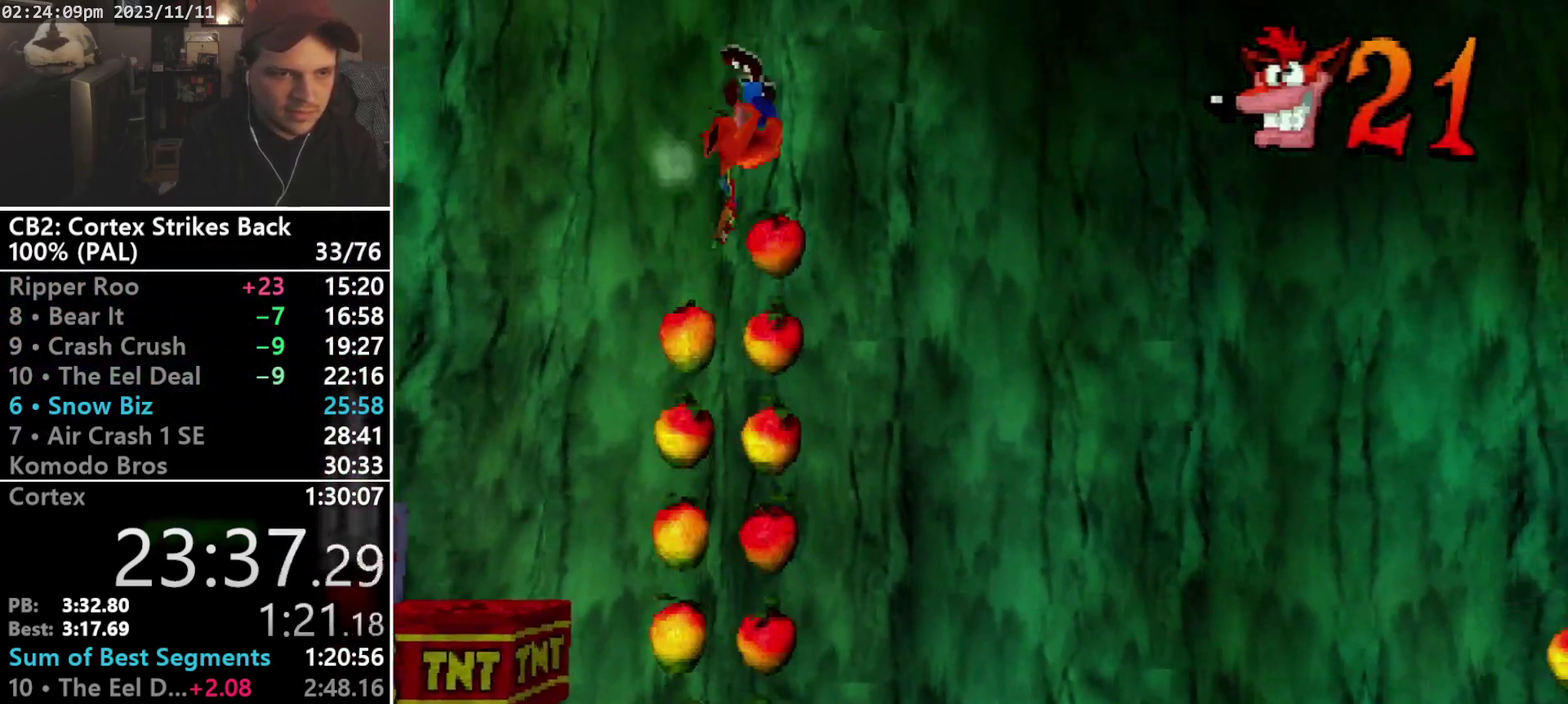
{"buttons": ["TRIANGLE", "DPAD_RIGHT"], "events": [[467, "TRIANGLE", "down"]]}
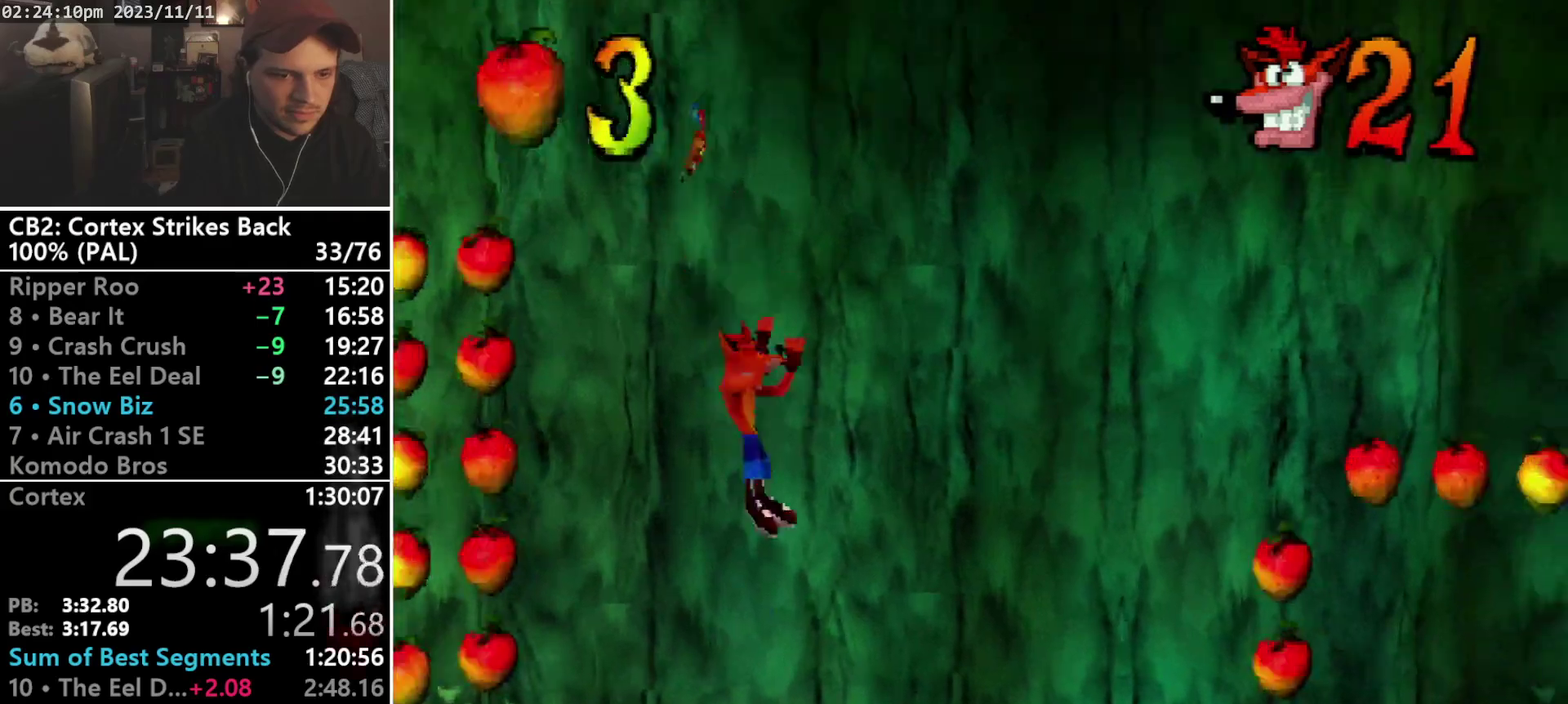
{"buttons": ["DPAD_RIGHT"], "events": [[67, "DPAD_RIGHT", "up"], [133, "TRIANGLE", "up"], [233, "DPAD_RIGHT", "down"]]}
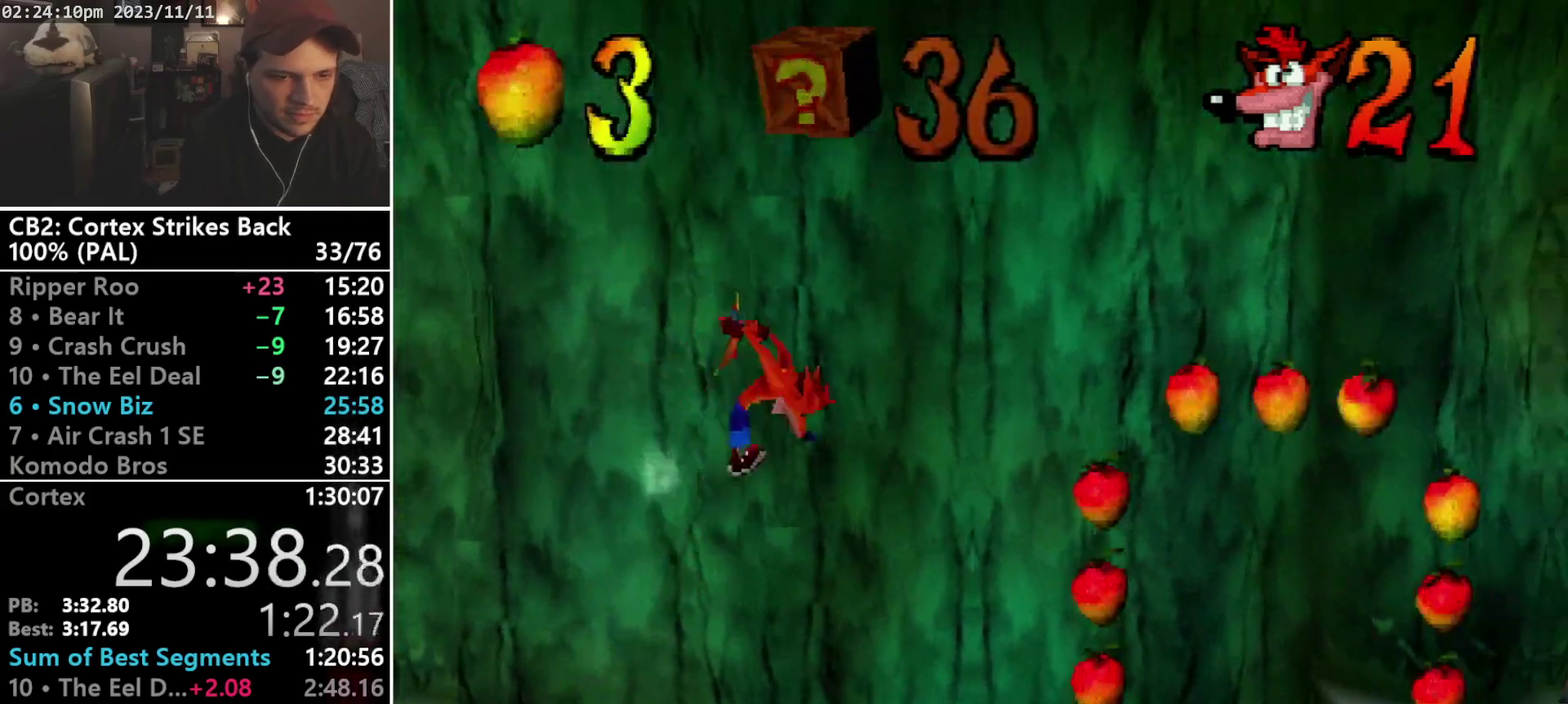
{"buttons": ["R1", "DPAD_RIGHT"], "events": [[500, "R1", "down"]]}
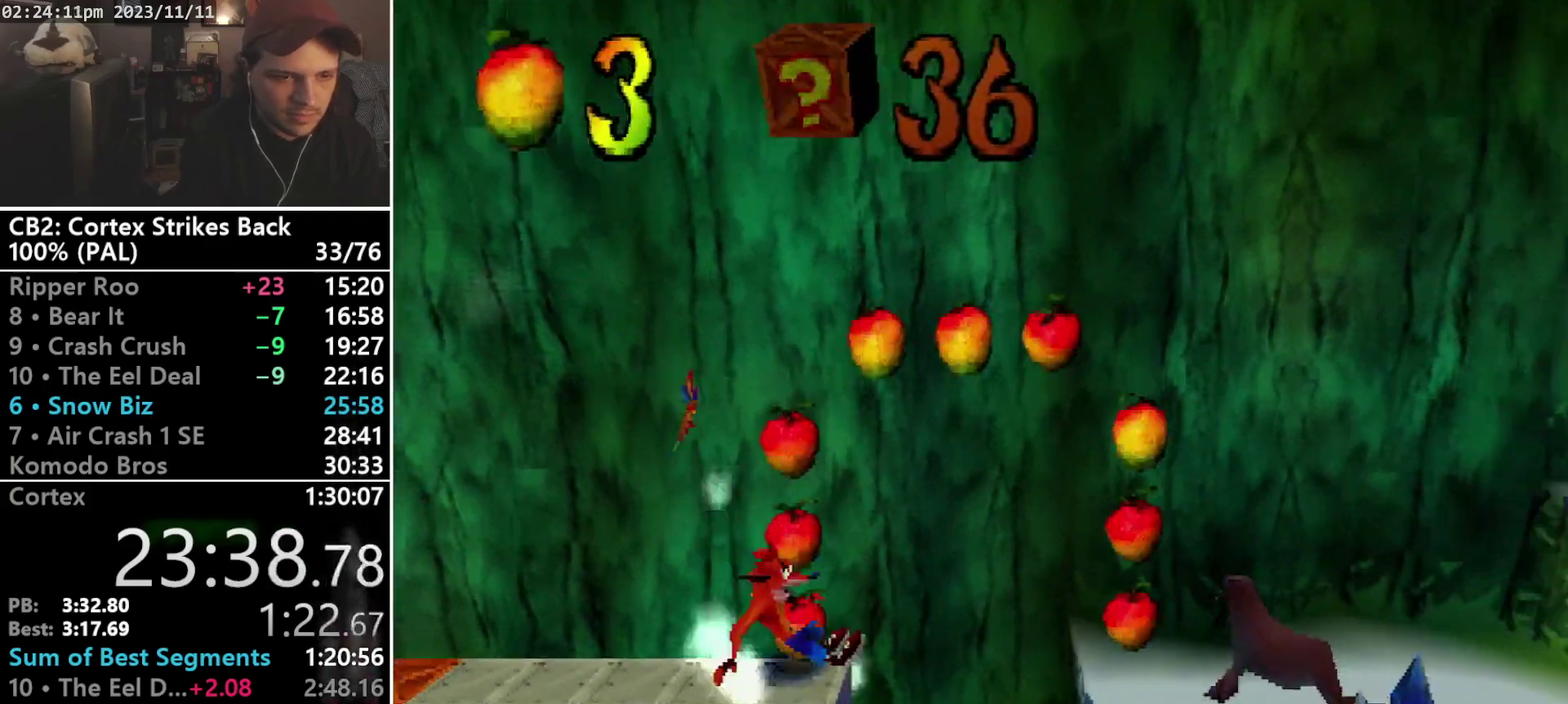
{"buttons": ["DPAD_RIGHT"], "events": [[100, "CROSS", "down"], [400, "CROSS", "up"], [400, "R1", "up"]]}
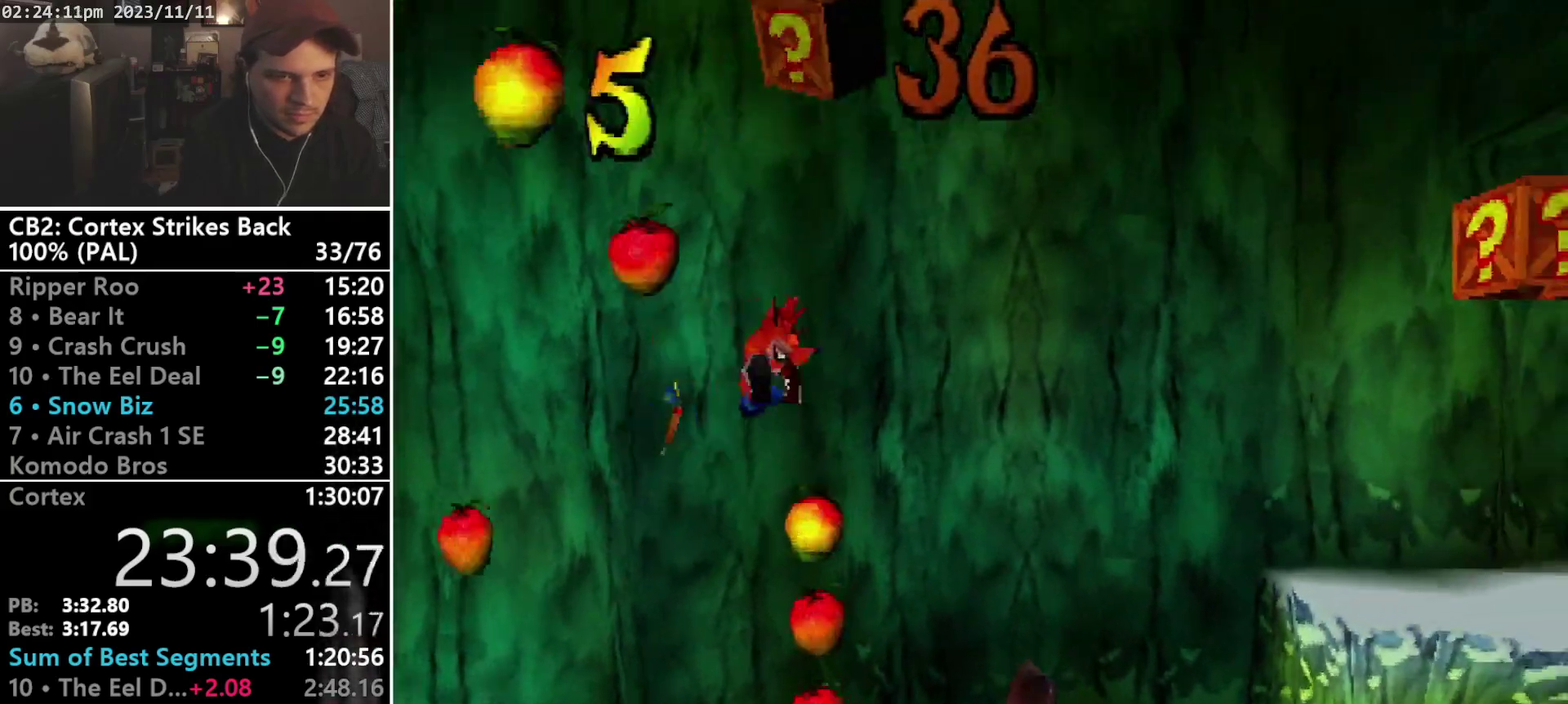
{"buttons": ["CROSS", "SQUARE", "DPAD_RIGHT"], "events": [[333, "SQUARE", "down"], [467, "CROSS", "down"]]}
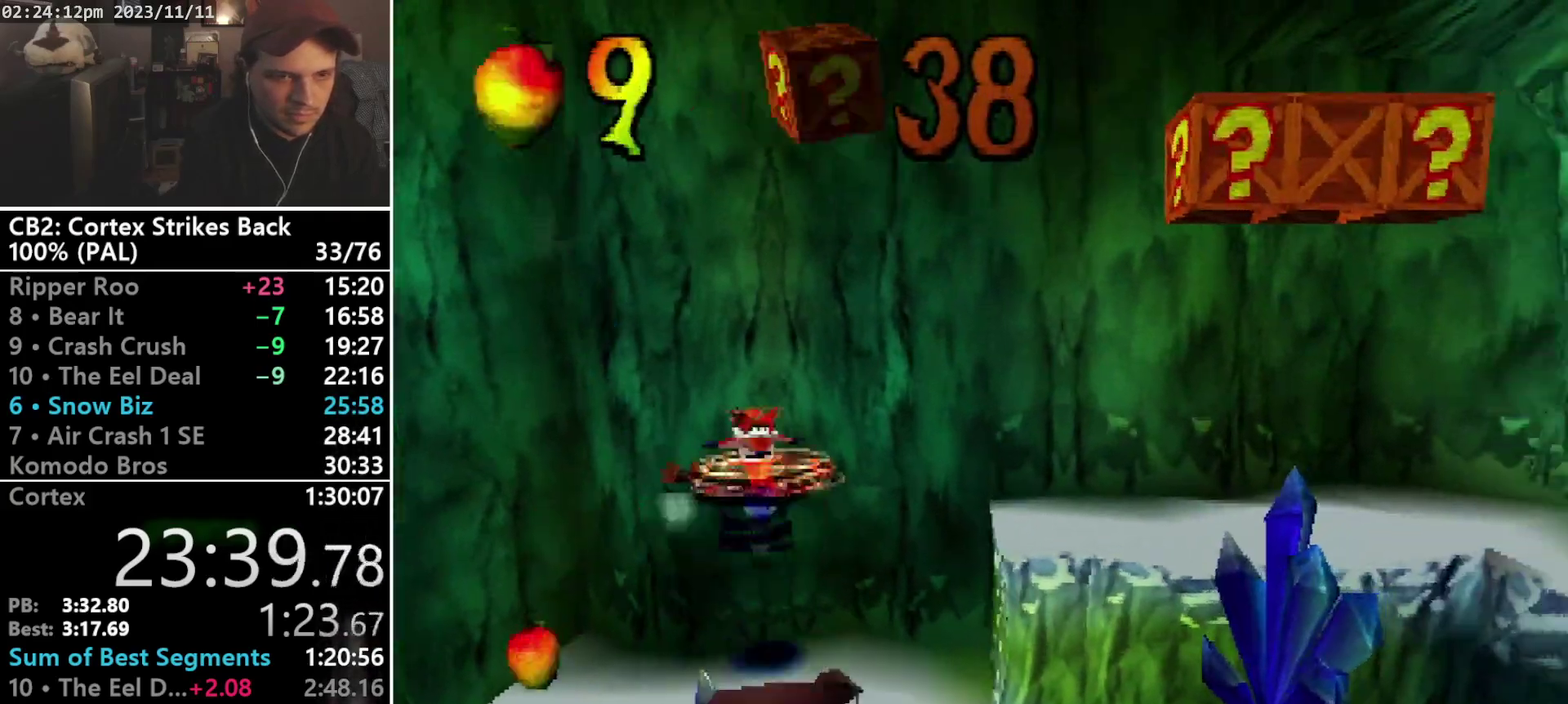
{"buttons": ["DPAD_RIGHT"], "events": [[267, "CROSS", "up"], [300, "SQUARE", "up"]]}
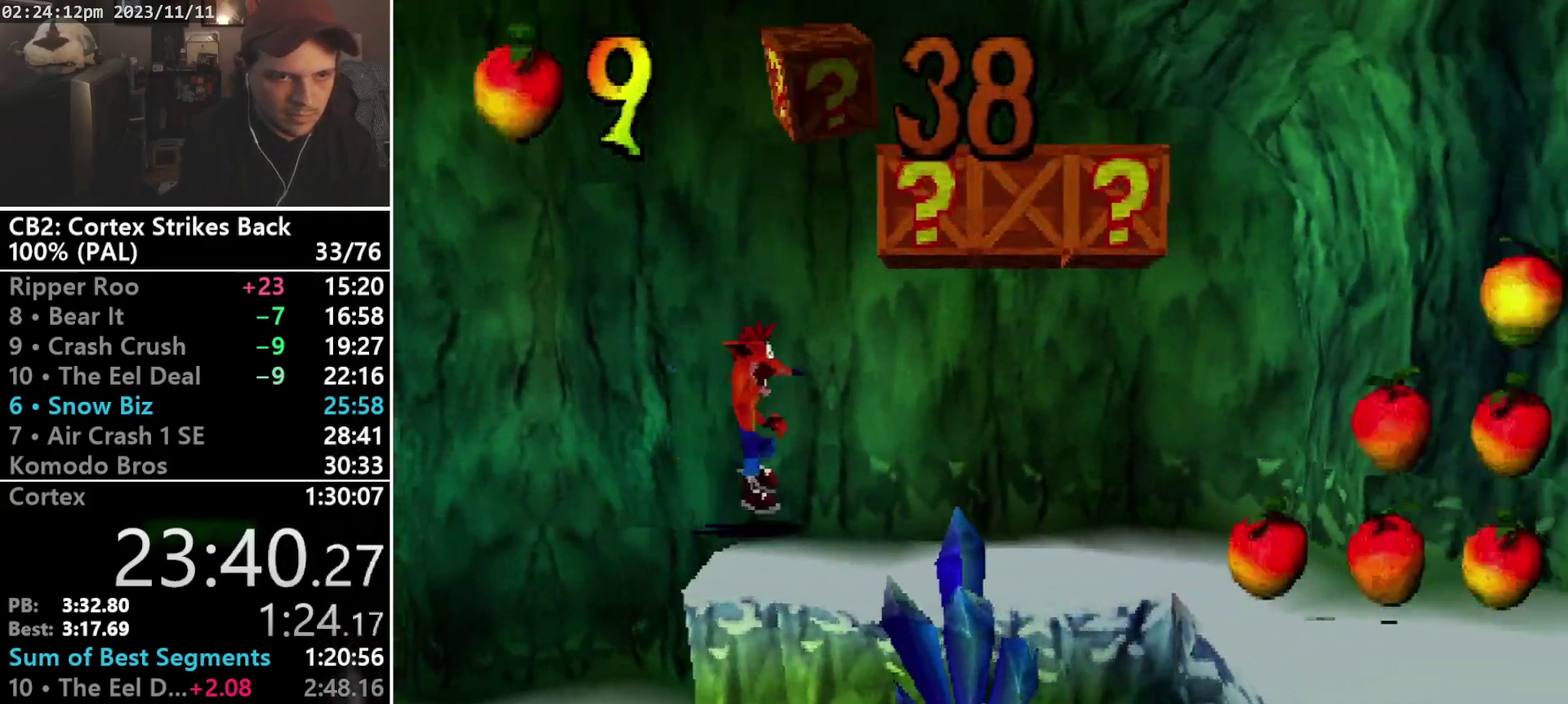
{"buttons": ["CROSS", "SQUARE", "DPAD_UP", "DPAD_RIGHT"], "events": [[33, "CROSS", "down"], [67, "DPAD_DOWN", "down"], [267, "DPAD_DOWN", "up"], [267, "DPAD_UP", "down"], [267, "SQUARE", "down"]]}
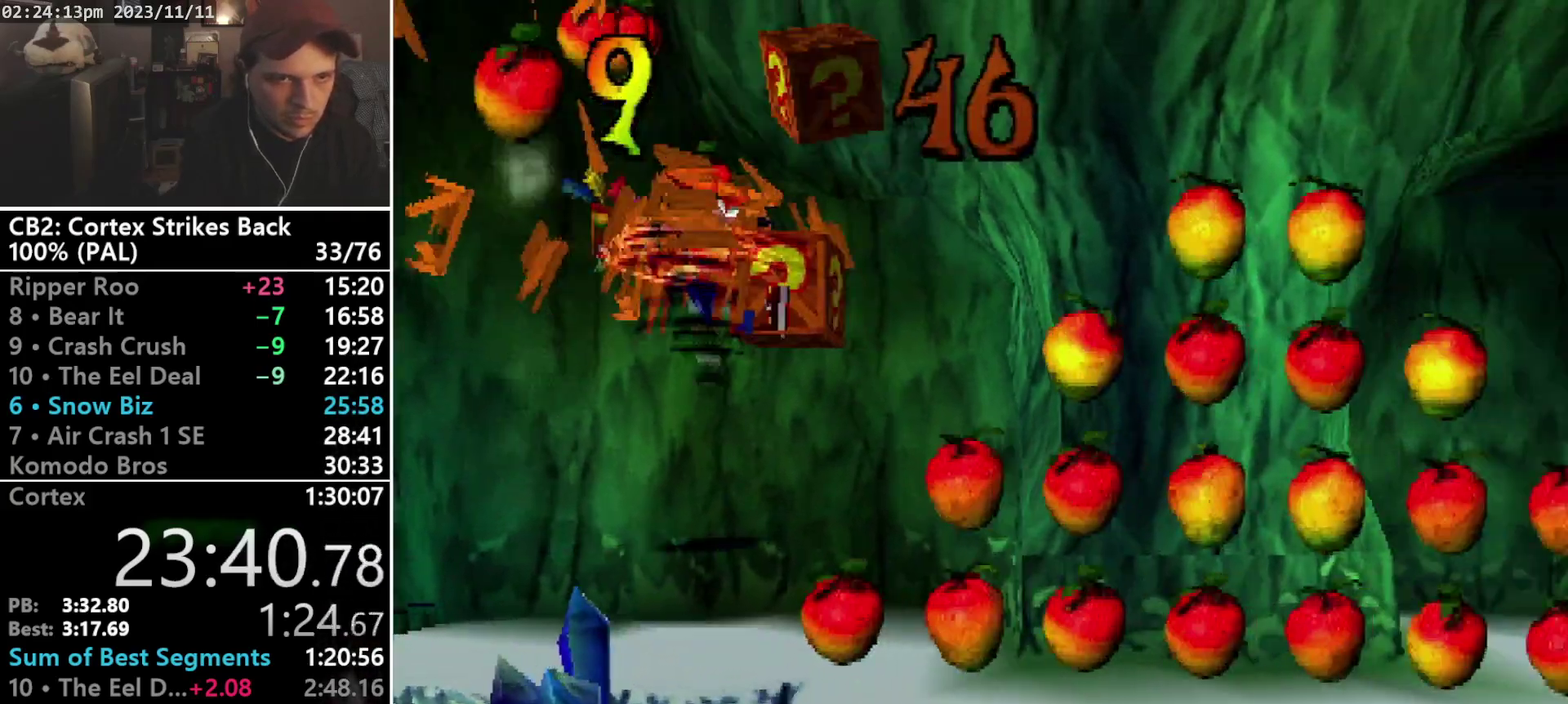
{"buttons": ["DPAD_DOWN", "DPAD_RIGHT"], "events": [[333, "DPAD_UP", "up"], [367, "CROSS", "up"], [367, "DPAD_DOWN", "down"], [367, "SQUARE", "up"]]}
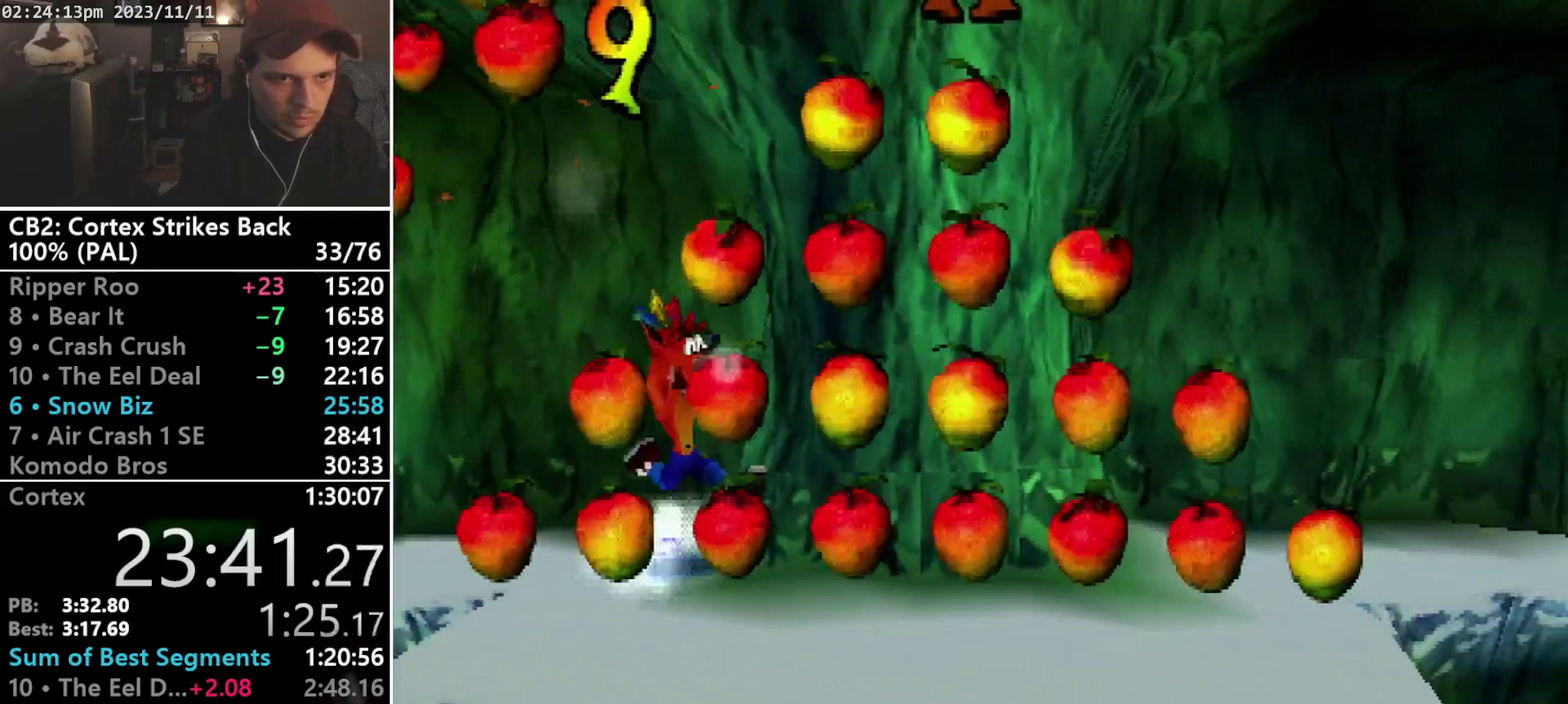
{"buttons": ["CROSS", "SQUARE", "R1", "DPAD_UP", "DPAD_RIGHT"], "events": [[100, "DPAD_DOWN", "up"], [100, "R1", "down"], [300, "DPAD_UP", "down"], [300, "SQUARE", "down"], [367, "CROSS", "down"]]}
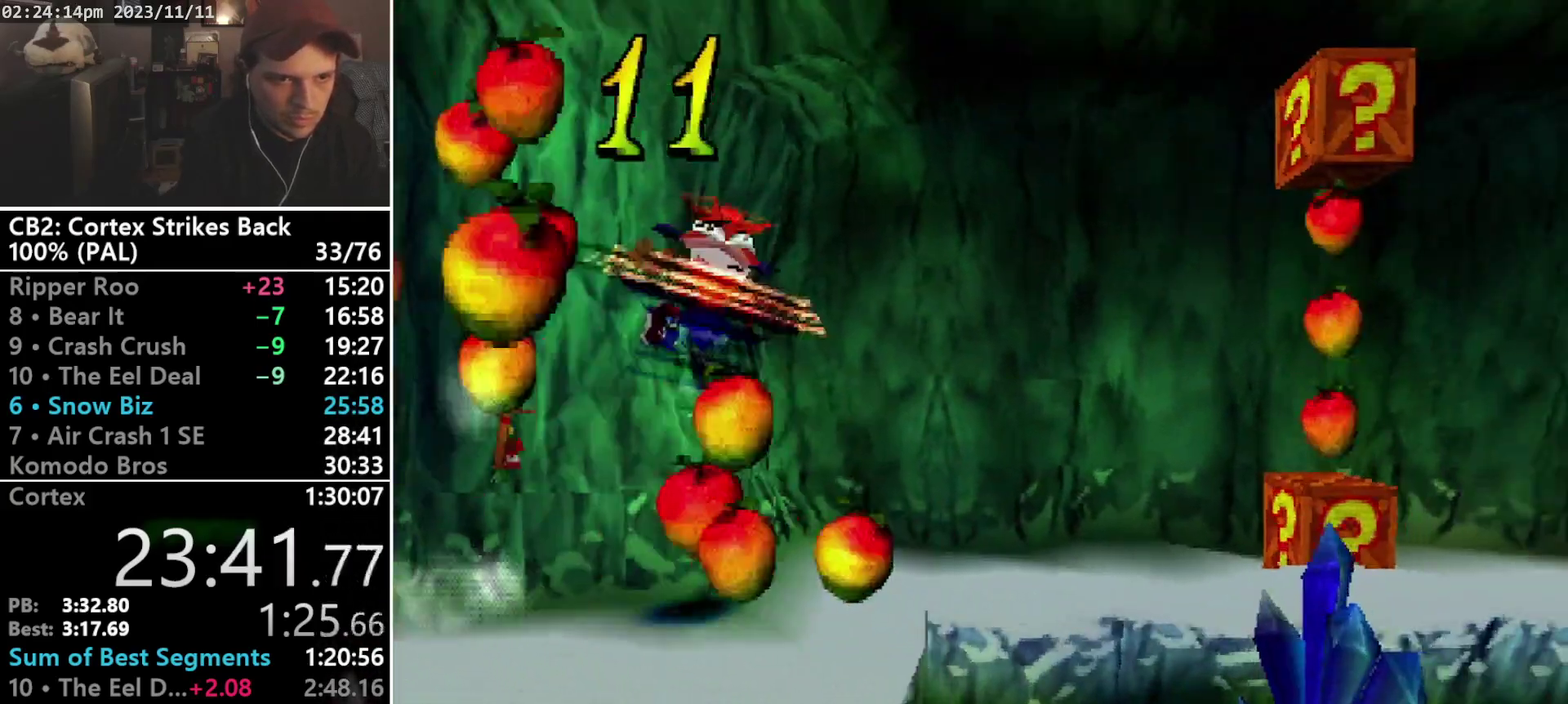
{"buttons": ["DPAD_RIGHT"], "events": [[67, "CROSS", "up"], [67, "R1", "up"], [67, "SQUARE", "up"], [467, "DPAD_UP", "up"]]}